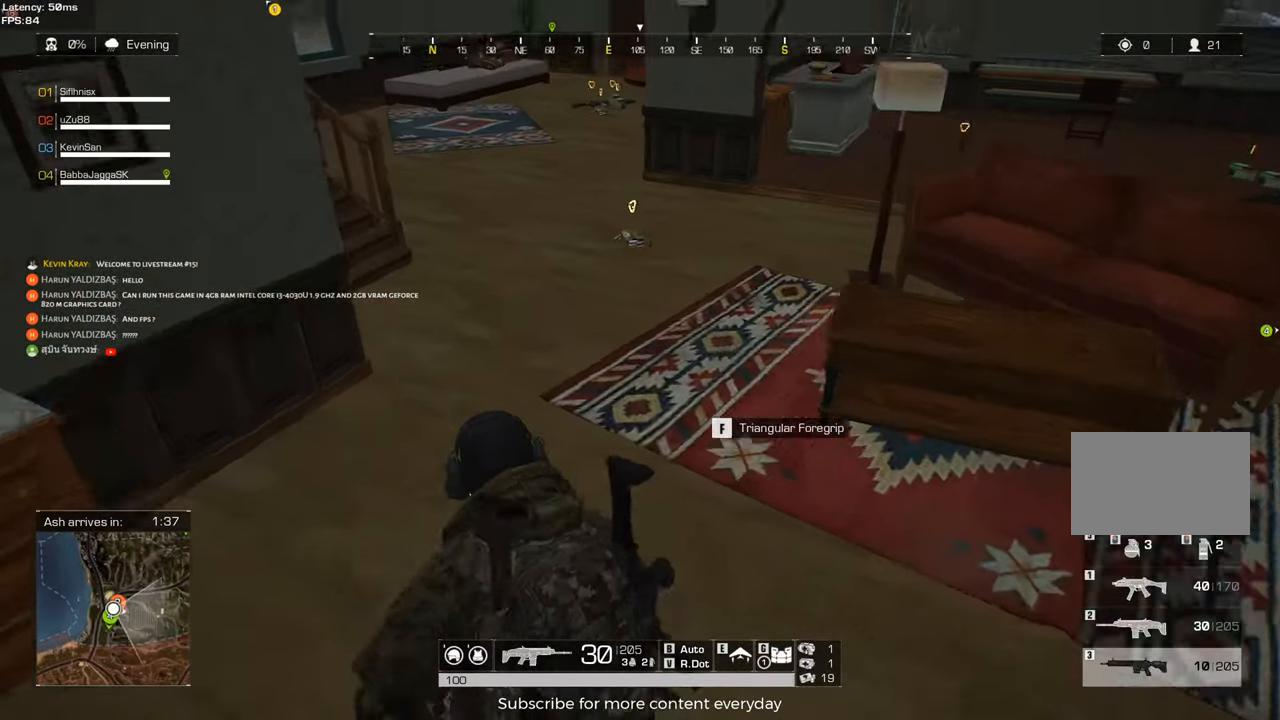
Gameplay with keyboard and mouse; each line is a JSON object with the keys and mouse buttons held at the frame after it. "events" lists presses ("down") and releases ("up") of "1", "2", "3", "4", "5", "a", "alt", "c", "caps_lock", "ctrl", "d", "e", "f", "g", "q", "r", "s", "shift", "space", "t", "tab", "v", "w", "x", "z", "mouse_left", "mouse_wheel" and "mouse_right" between this image and that frame as [ms after this image, input, new state], when the widget could be followed in between. "mouse_left", "mouse_wheel", "mouse_right" = the "left", "wheel", "right" buttons of the "mouse" list. No other keys are recorded. "wheel" means that the mouse wheel is clicked or scrolled. Not read: mouse_move.
{"keys": ["a", "w"], "mouse": [], "events": [[167, "a", "up"], [350, "shift", "up"], [500, "a", "down"]]}
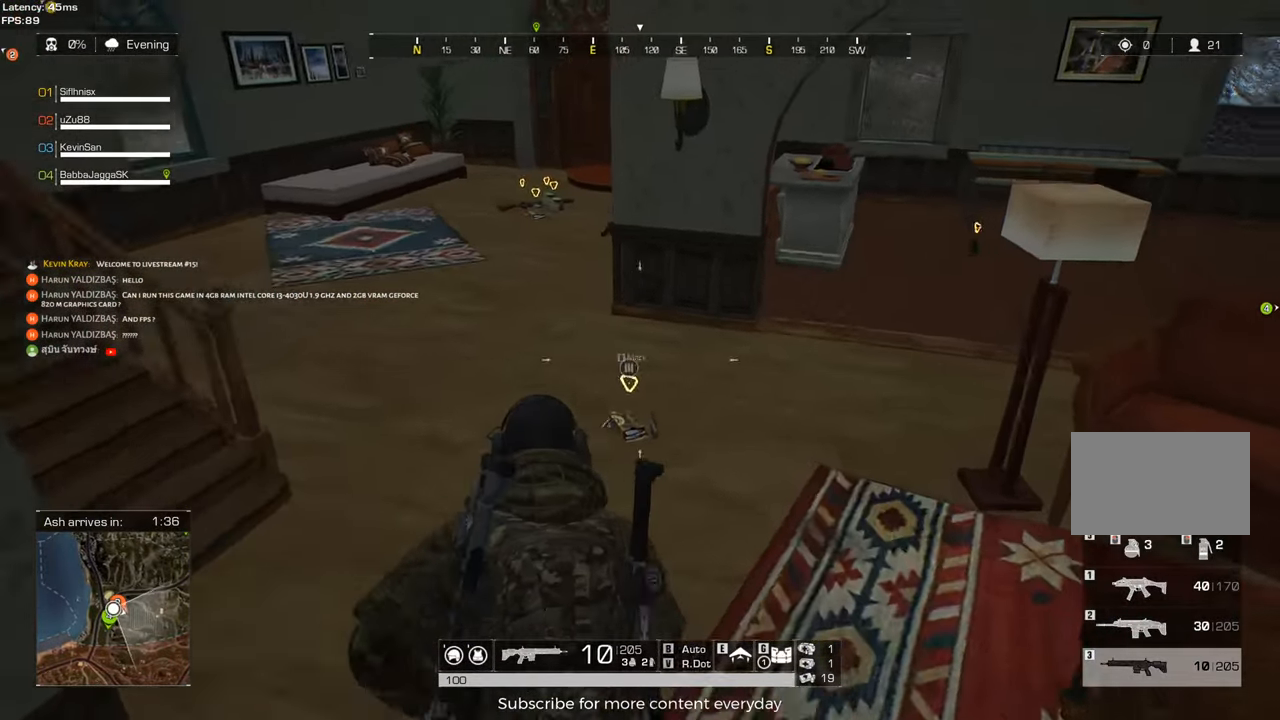
{"keys": ["w"], "mouse": [], "events": [[150, "shift", "down"], [417, "shift", "up"], [467, "a", "up"]]}
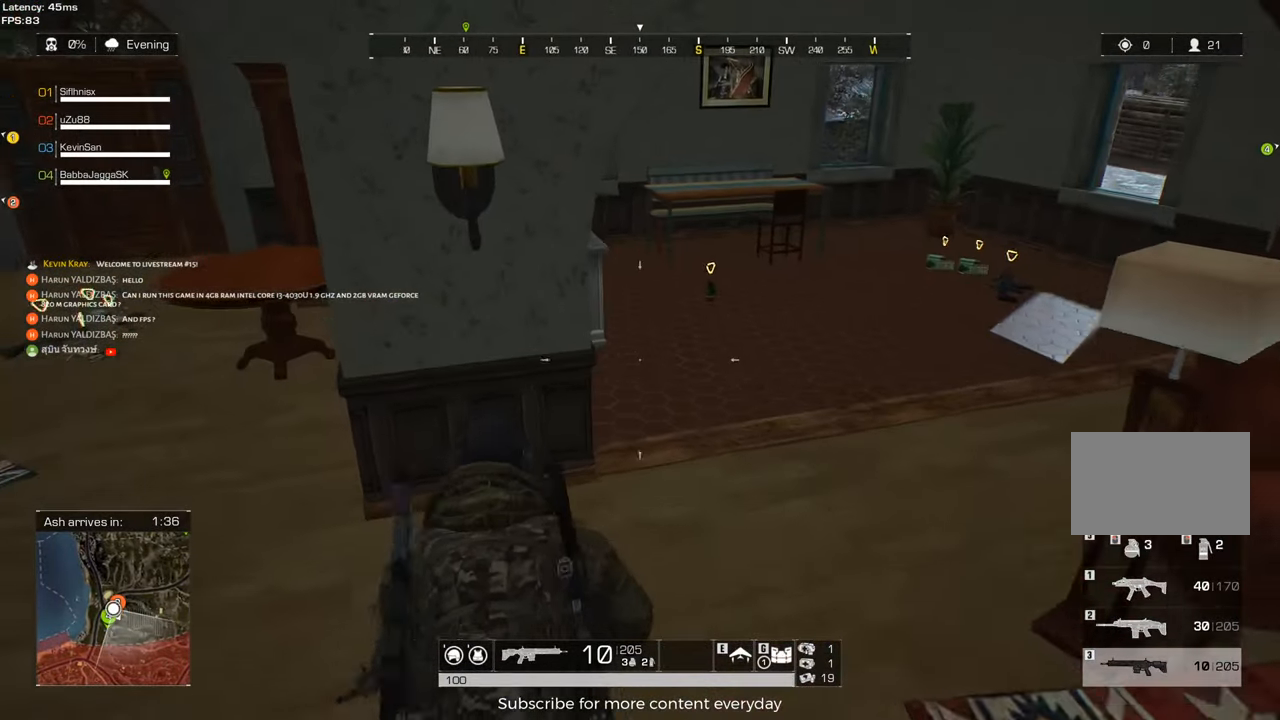
{"keys": ["w"], "mouse": [], "events": [[17, "w", "up"], [67, "d", "down"], [117, "w", "down"], [200, "w", "up"], [400, "w", "down"], [433, "a", "down"], [433, "d", "up"], [483, "a", "up"]]}
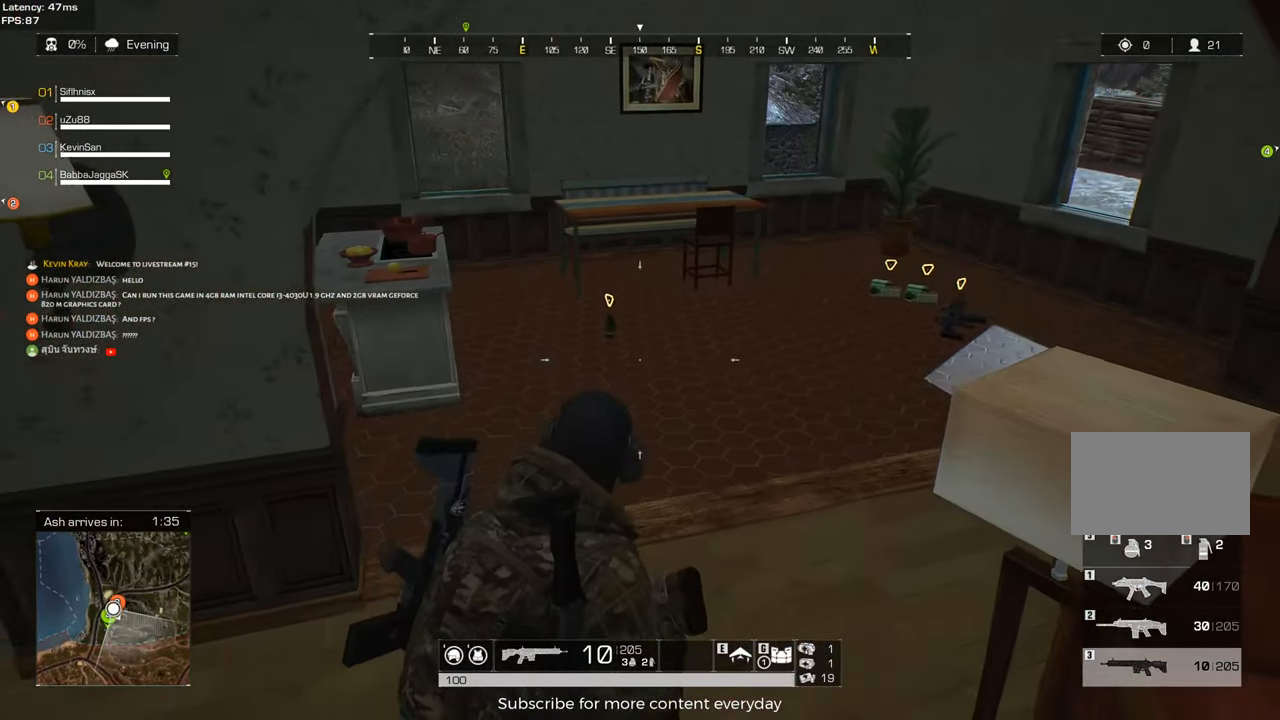
{"keys": ["a", "w"], "mouse": [], "events": [[167, "a", "down"], [217, "w", "up"], [450, "w", "down"]]}
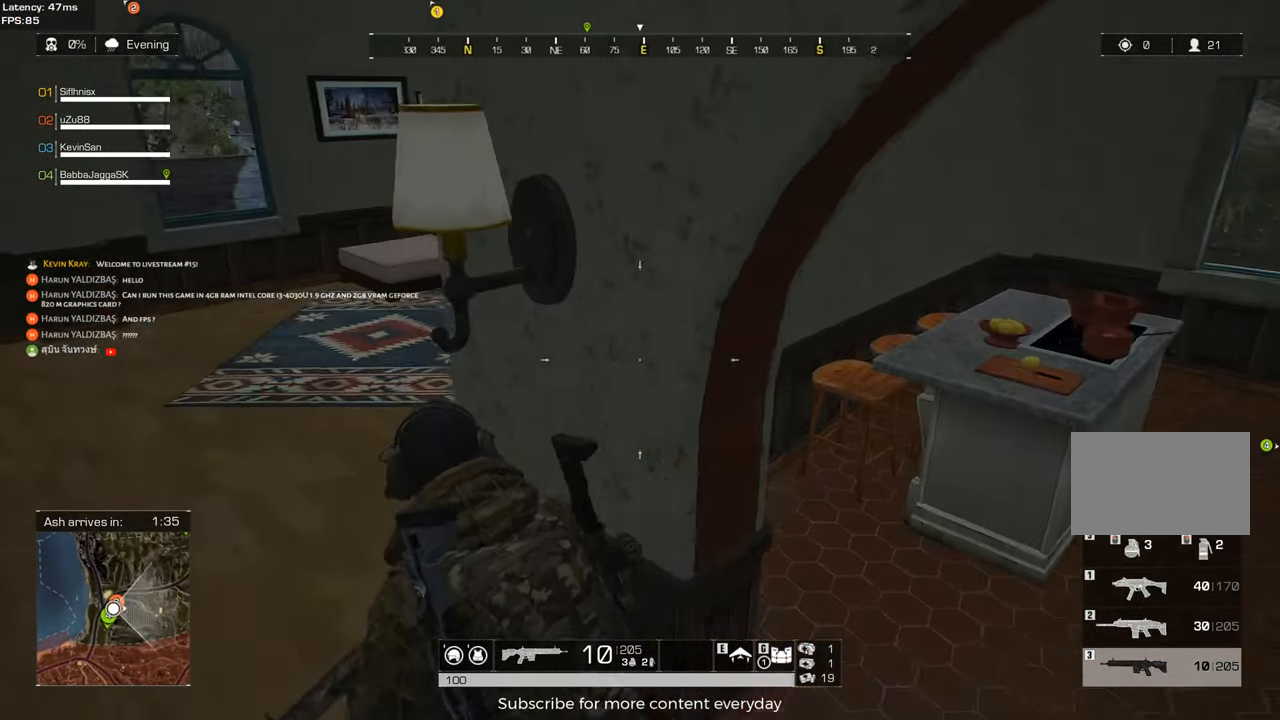
{"keys": ["a", "shift", "w"], "mouse": [], "events": [[183, "shift", "down"]]}
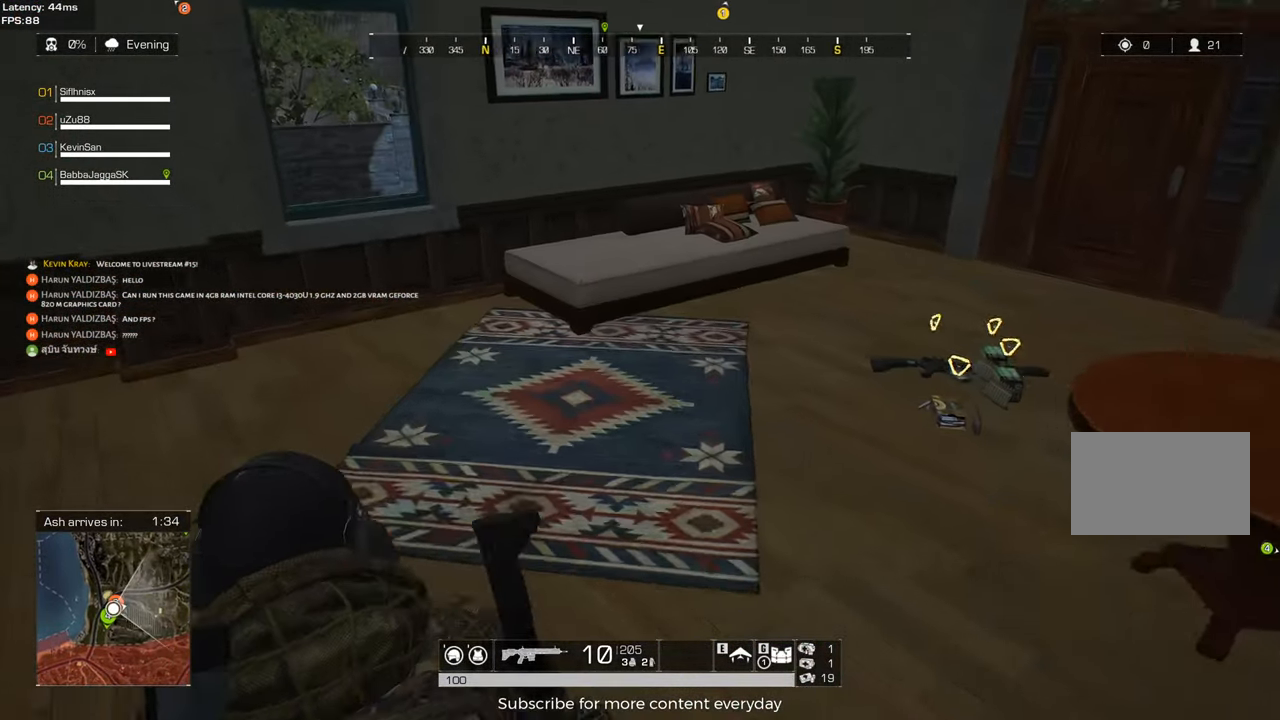
{"keys": ["w"], "mouse": [], "events": [[67, "a", "up"], [67, "shift", "up"], [150, "d", "down"], [150, "w", "up"], [400, "d", "up"], [433, "w", "down"]]}
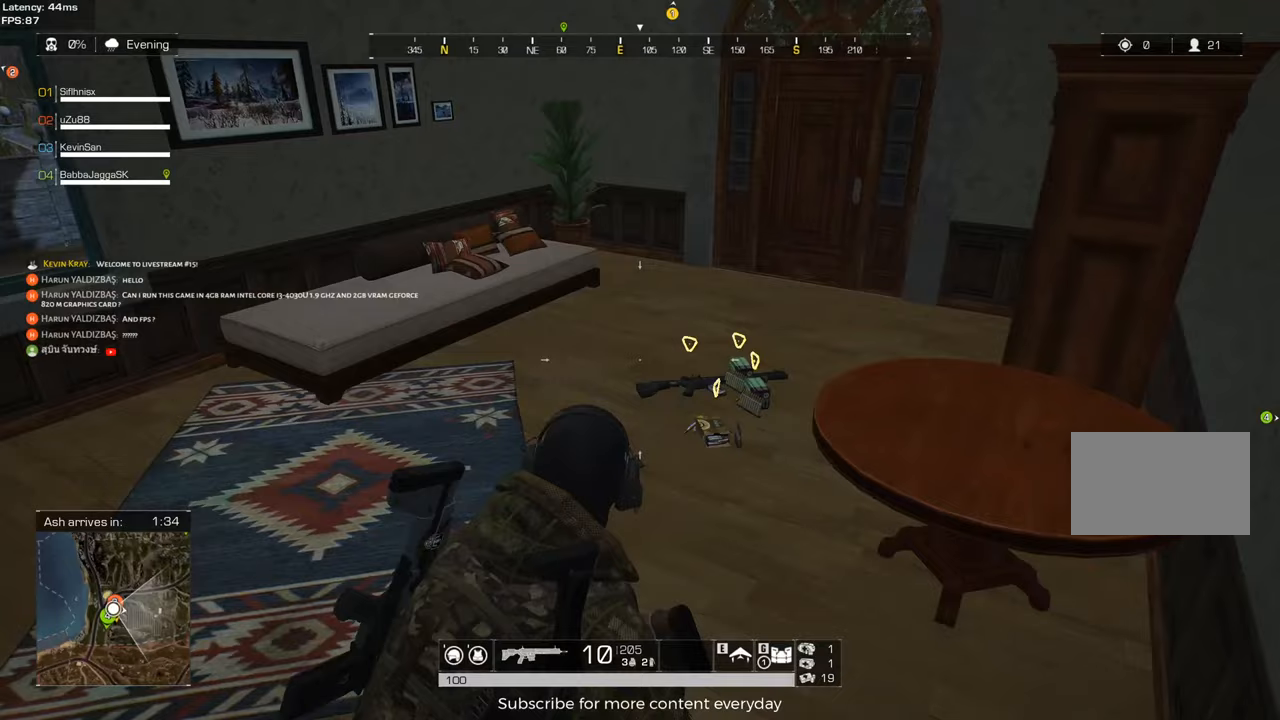
{"keys": [], "mouse": [], "events": [[33, "w", "up"], [83, "w", "down"], [167, "tab", "down"], [267, "tab", "up"], [267, "w", "up"]]}
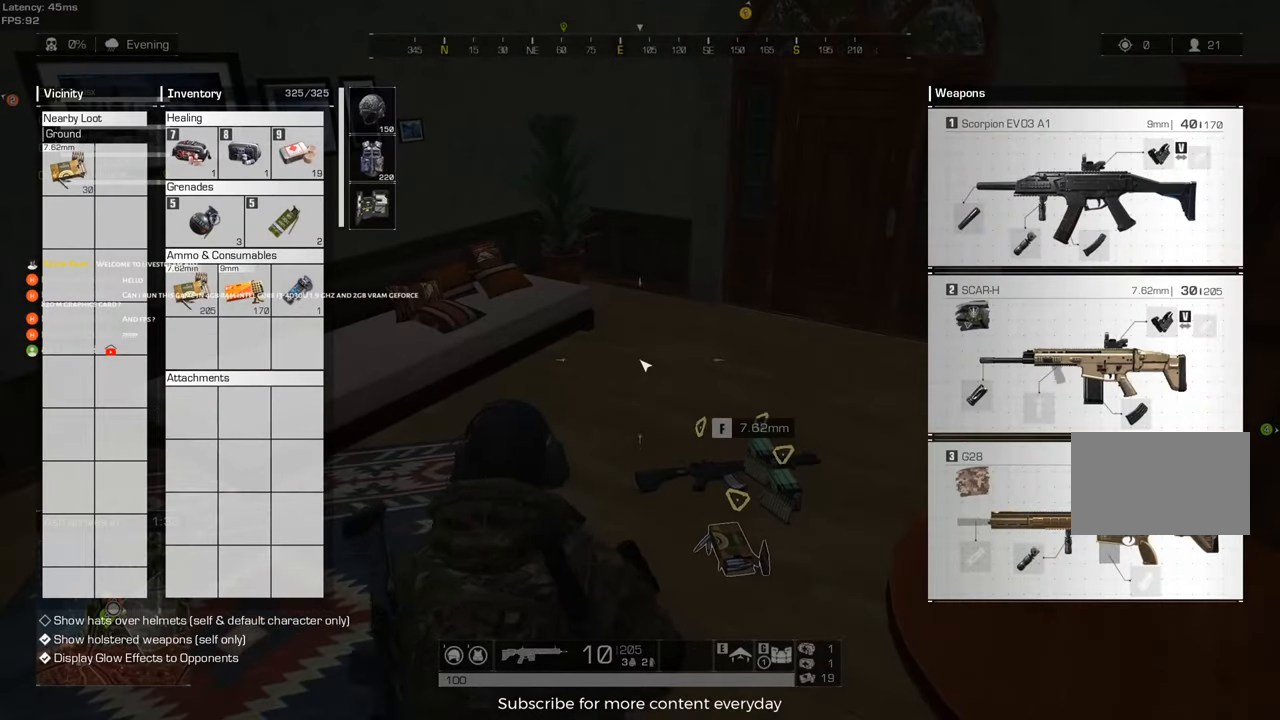
{"keys": [], "mouse": [], "events": []}
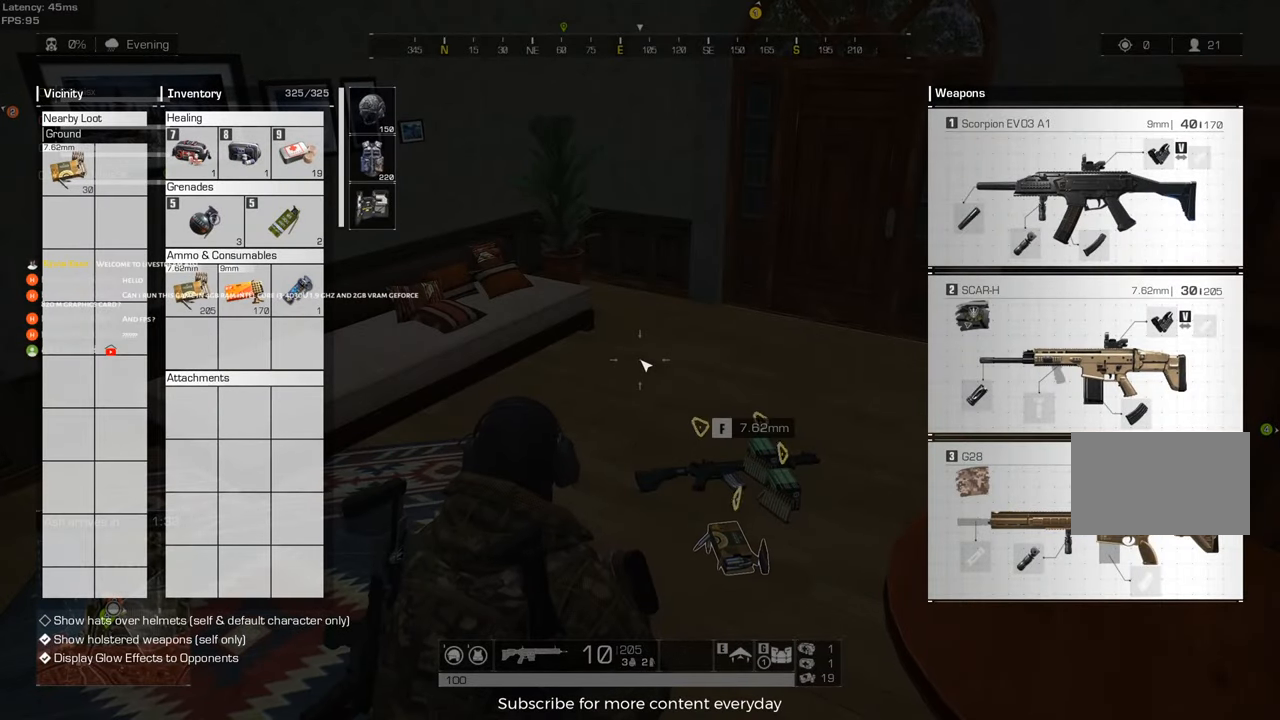
{"keys": [], "mouse": [], "events": [[200, "tab", "down"], [350, "tab", "up"]]}
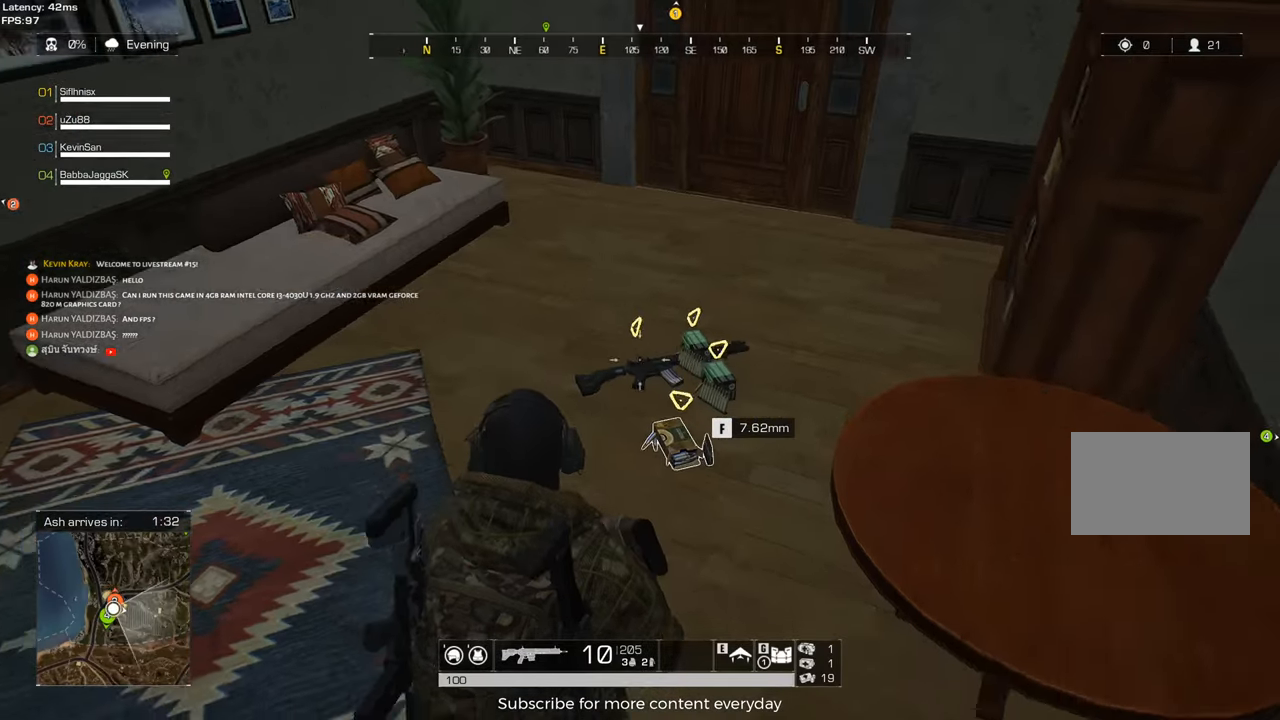
{"keys": [], "mouse": [], "events": []}
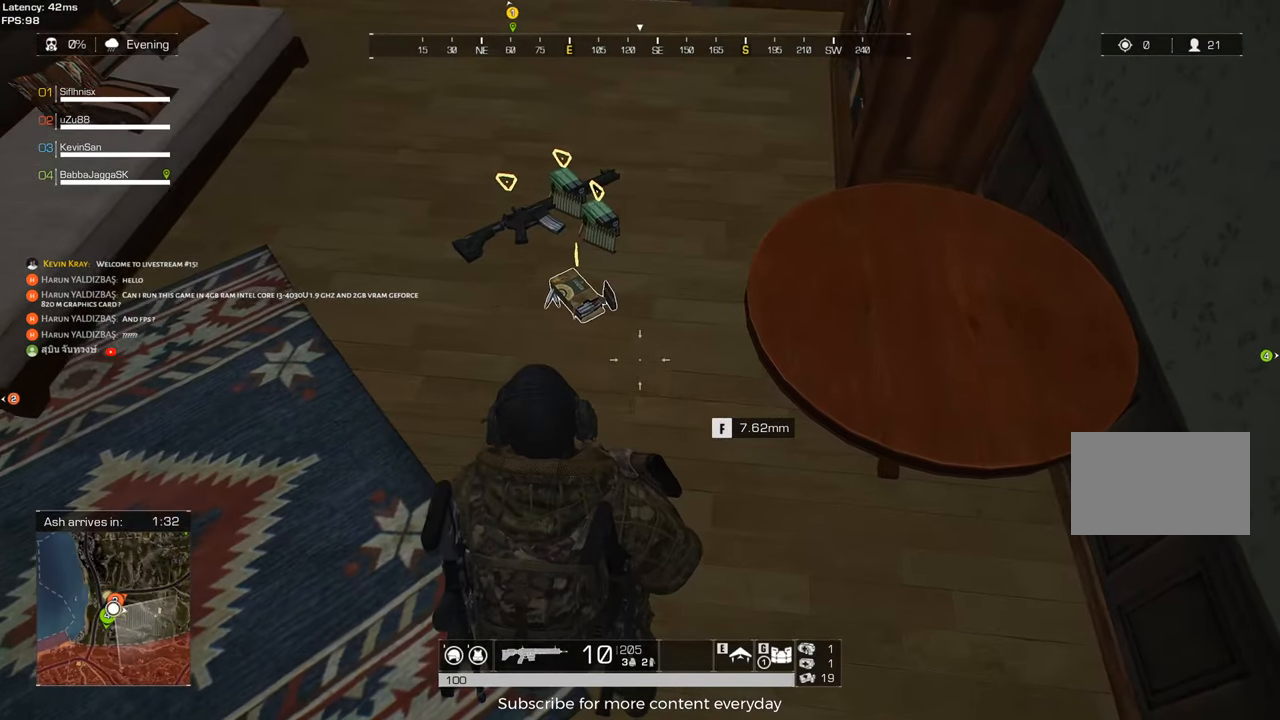
{"keys": [], "mouse": [], "events": [[100, "mouse_wheel", "down"], [133, "mouse_wheel", "up"]]}
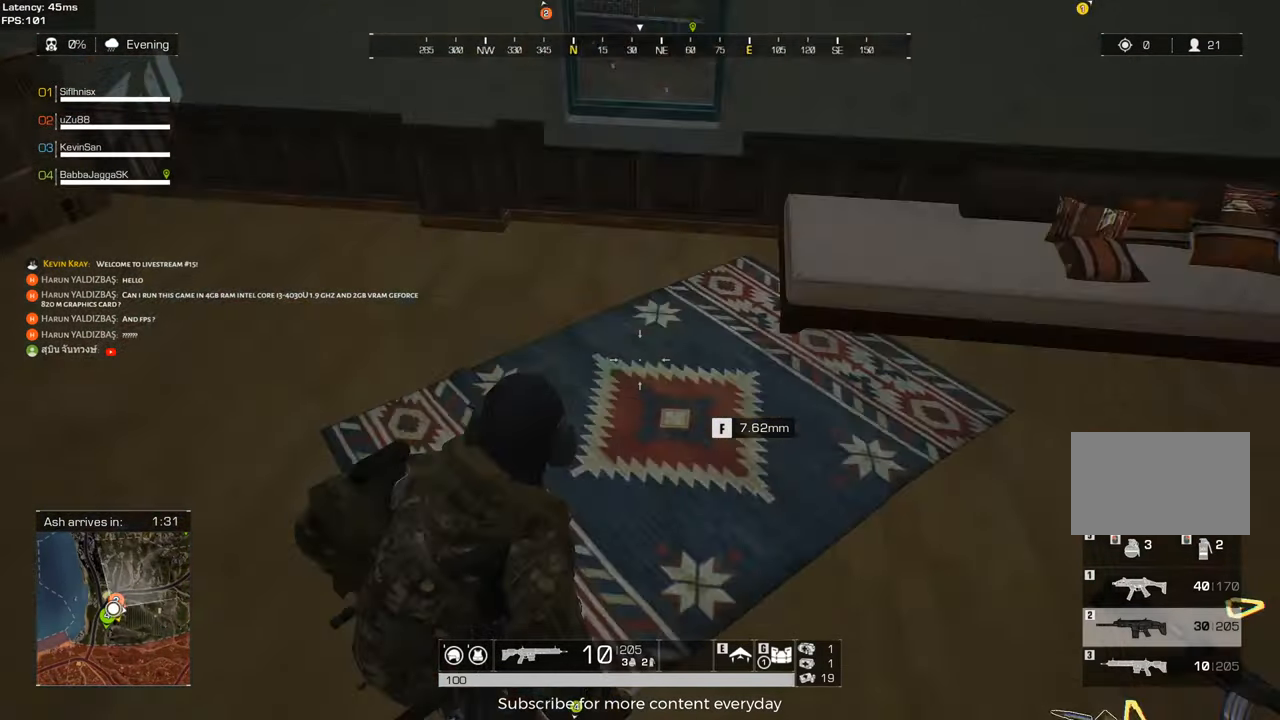
{"keys": ["a", "shift", "w"], "mouse": [], "events": [[67, "a", "down"], [67, "w", "down"], [200, "shift", "down"]]}
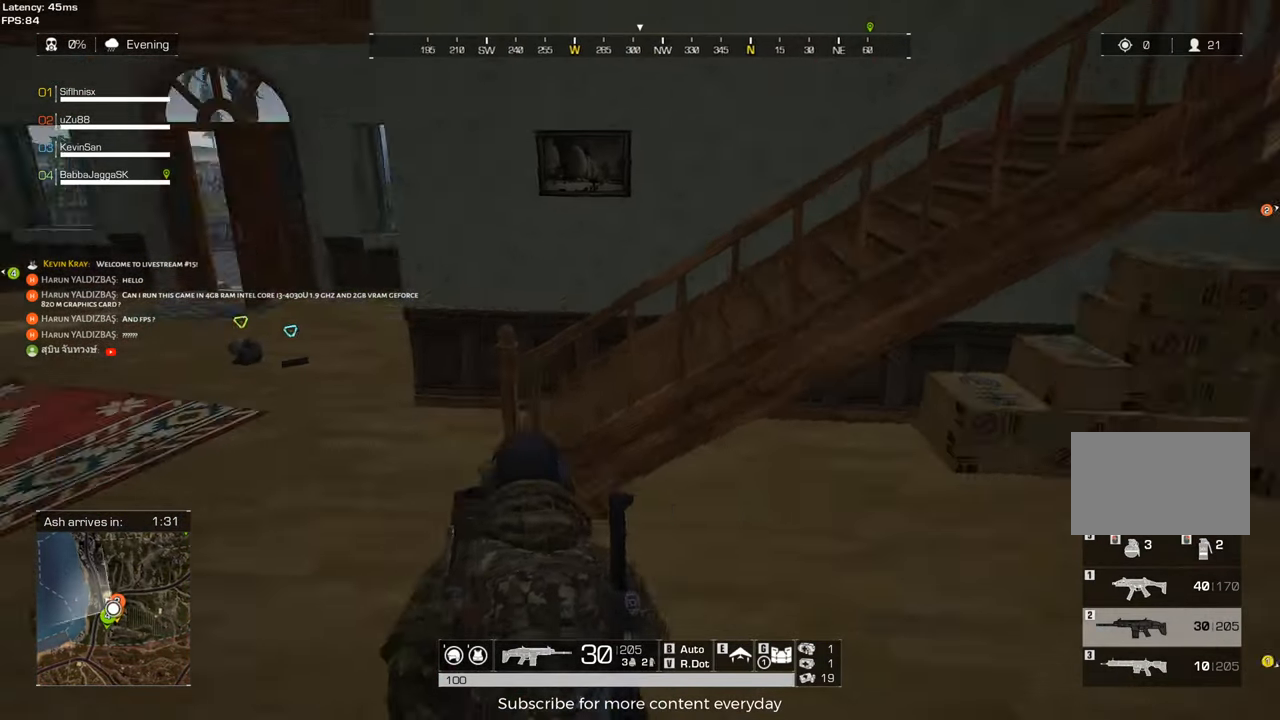
{"keys": ["shift", "w"], "mouse": [], "events": [[267, "a", "up"]]}
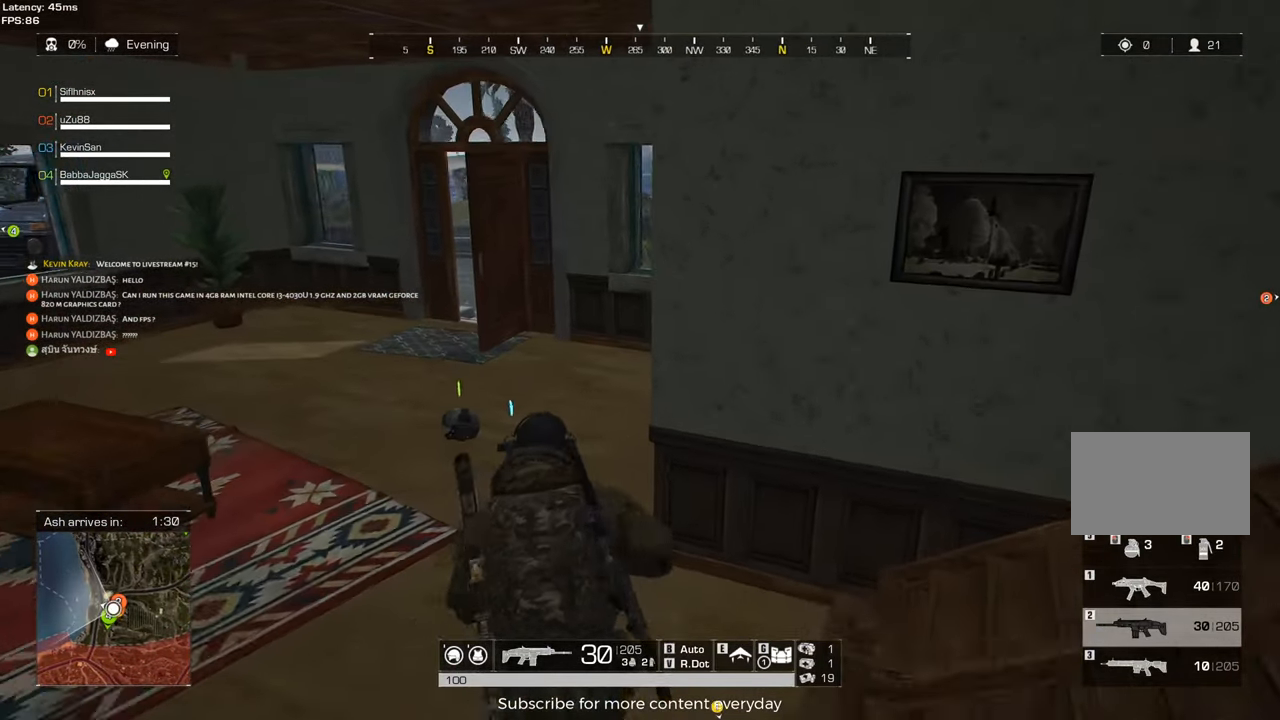
{"keys": ["shift", "w"], "mouse": [], "events": [[50, "d", "down"], [50, "shift", "up"], [283, "shift", "down"], [333, "d", "up"]]}
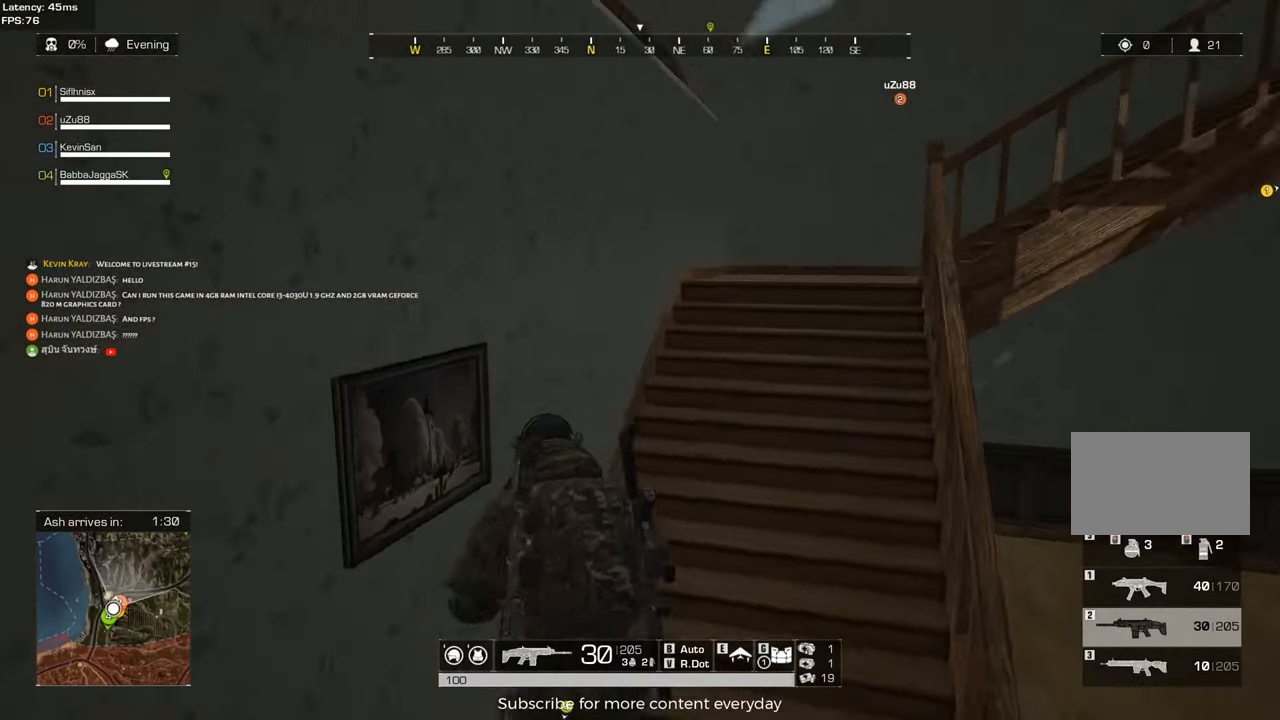
{"keys": ["a", "shift", "w"], "mouse": [], "events": [[433, "a", "down"]]}
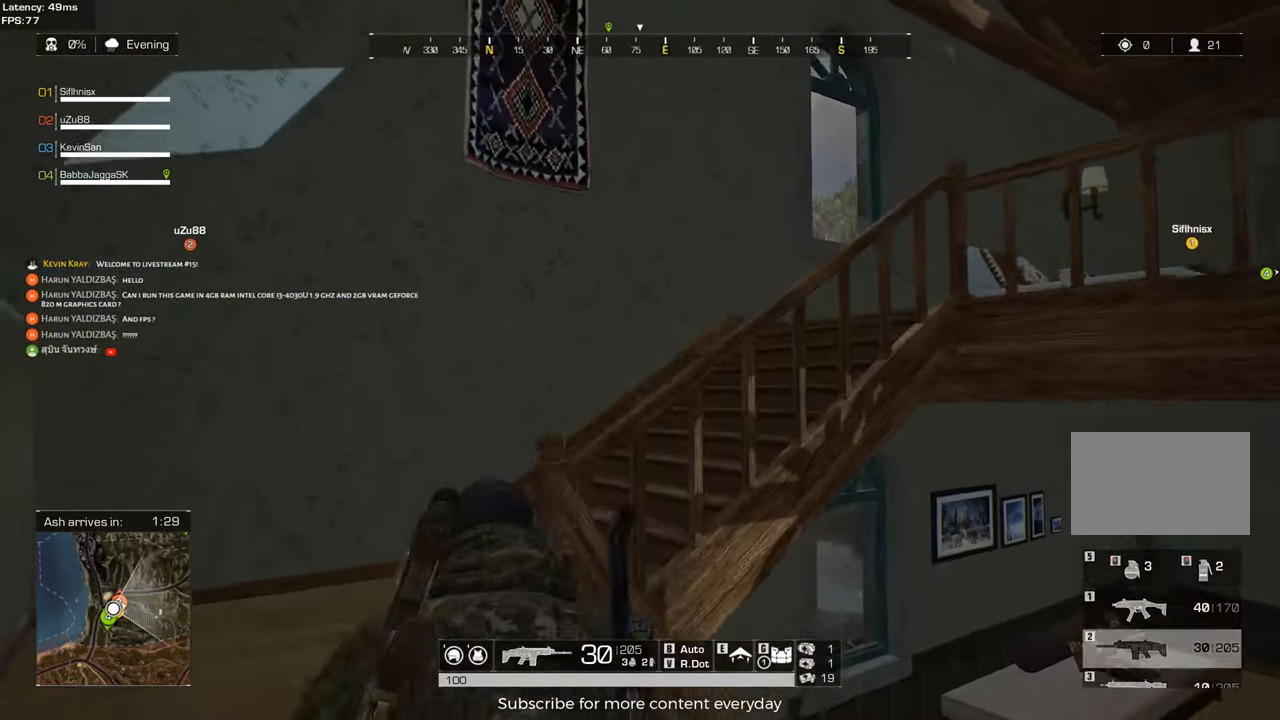
{"keys": ["shift", "w"], "mouse": [], "events": [[367, "a", "up"]]}
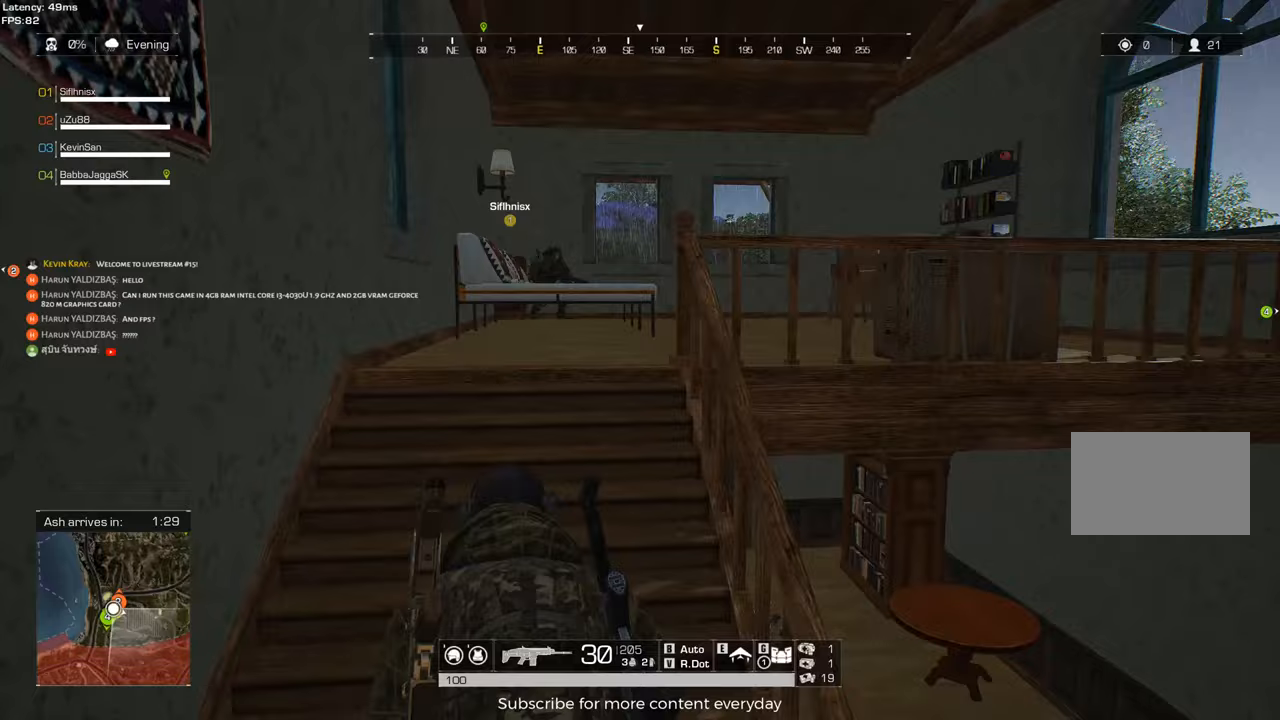
{"keys": ["a", "shift", "w"], "mouse": [], "events": [[283, "a", "down"]]}
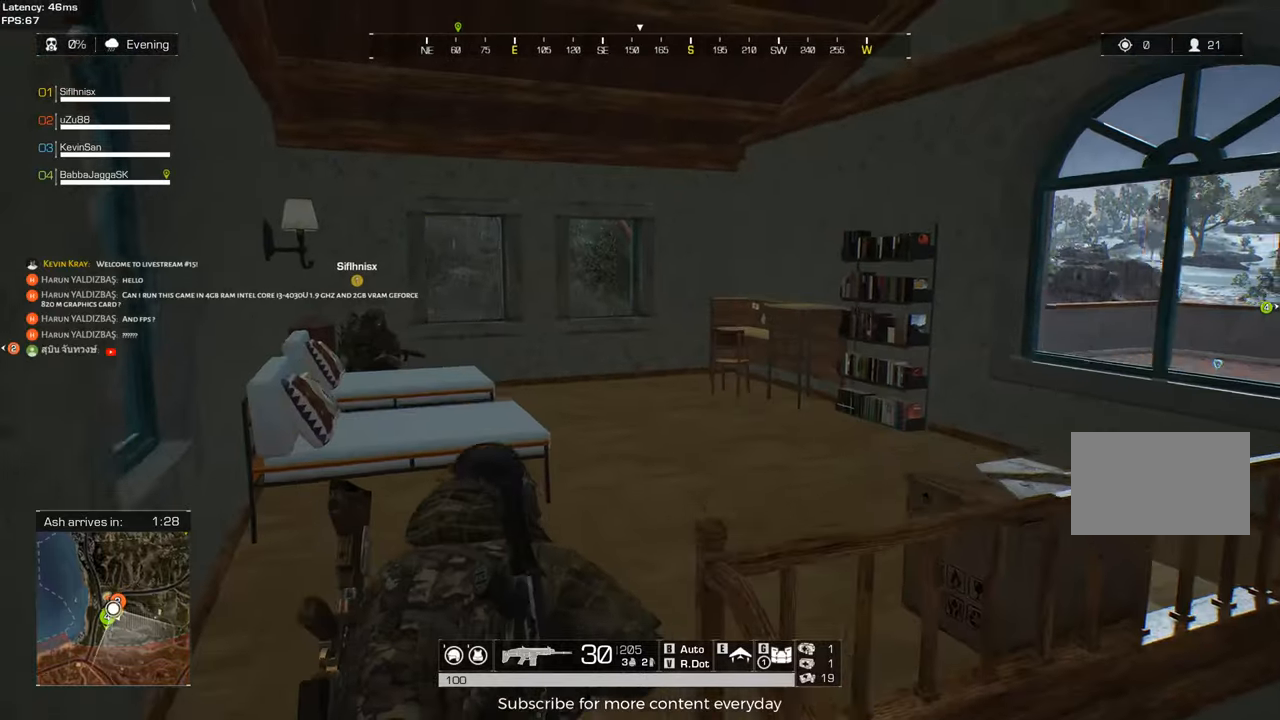
{"keys": ["d", "shift", "w"], "mouse": [], "events": [[17, "a", "up"], [400, "d", "down"]]}
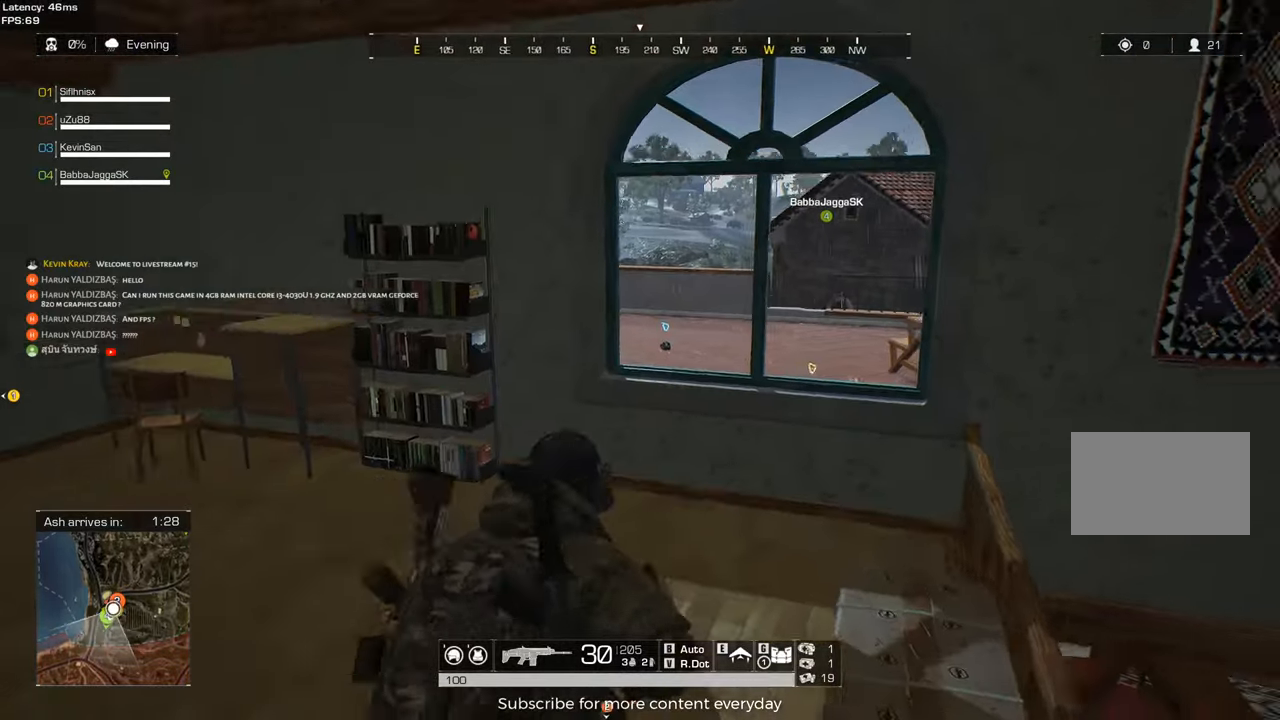
{"keys": ["w"], "mouse": [], "events": [[33, "d", "up"], [133, "a", "down"], [133, "shift", "up"], [317, "a", "up"]]}
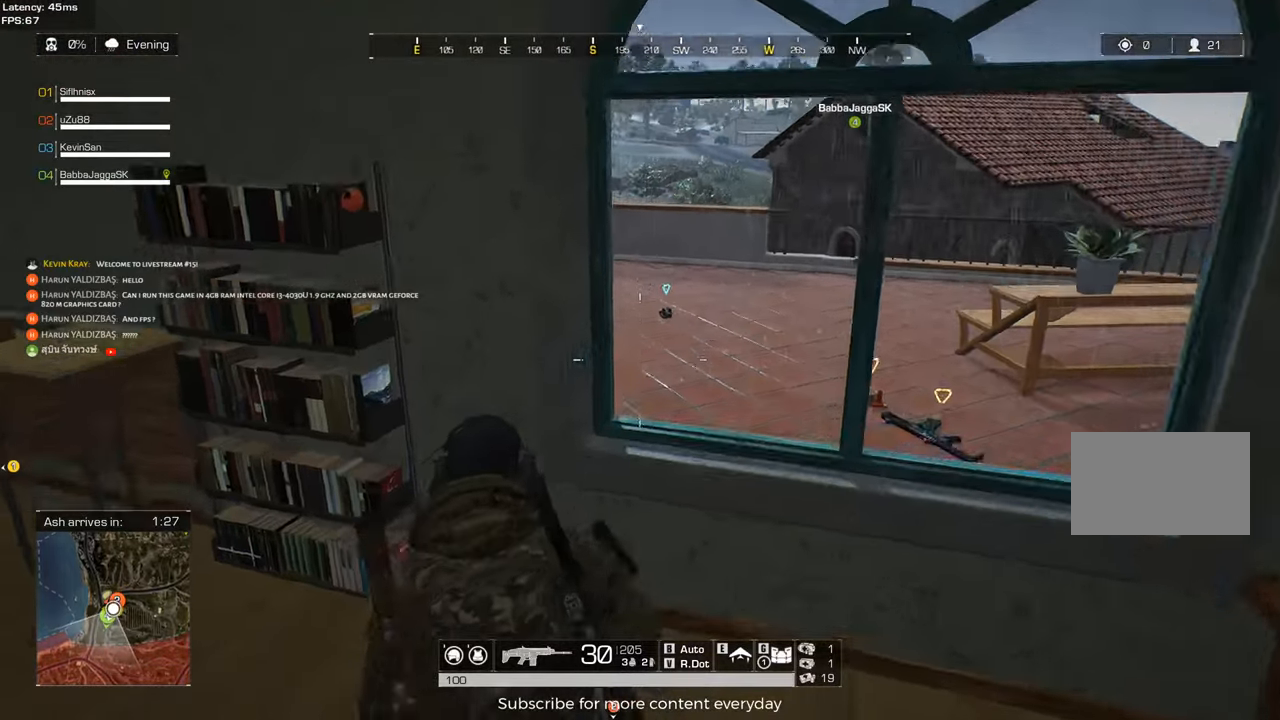
{"keys": ["w"], "mouse": [], "events": [[50, "d", "down"], [100, "w", "up"], [383, "w", "down"], [417, "d", "up"], [417, "space", "down"], [467, "space", "up"]]}
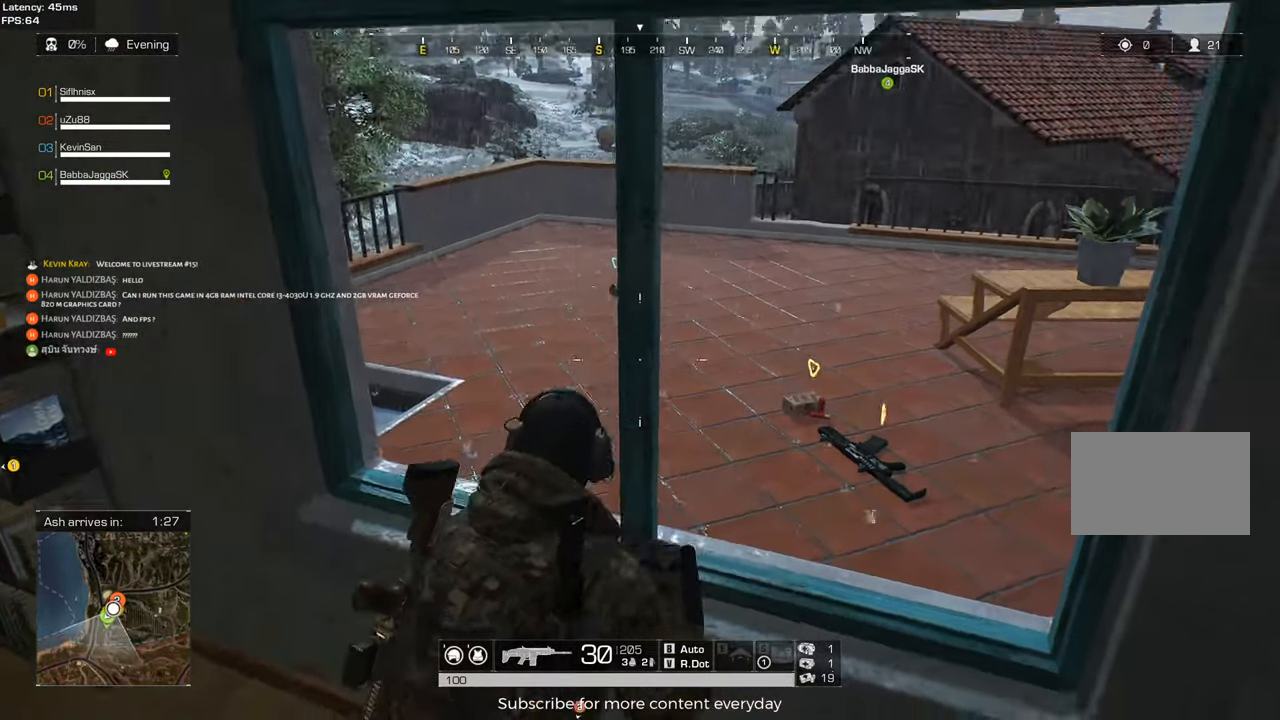
{"keys": ["shift", "w"], "mouse": [], "events": [[300, "shift", "down"]]}
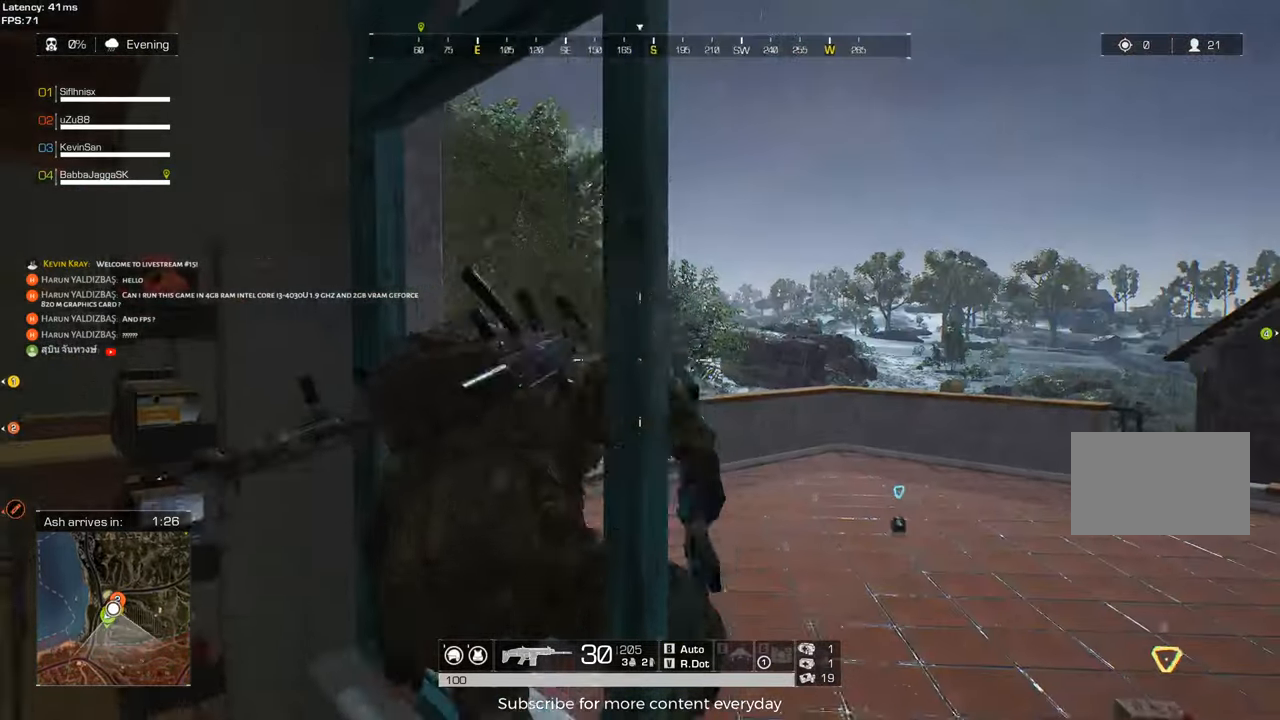
{"keys": ["shift", "w"], "mouse": [], "events": []}
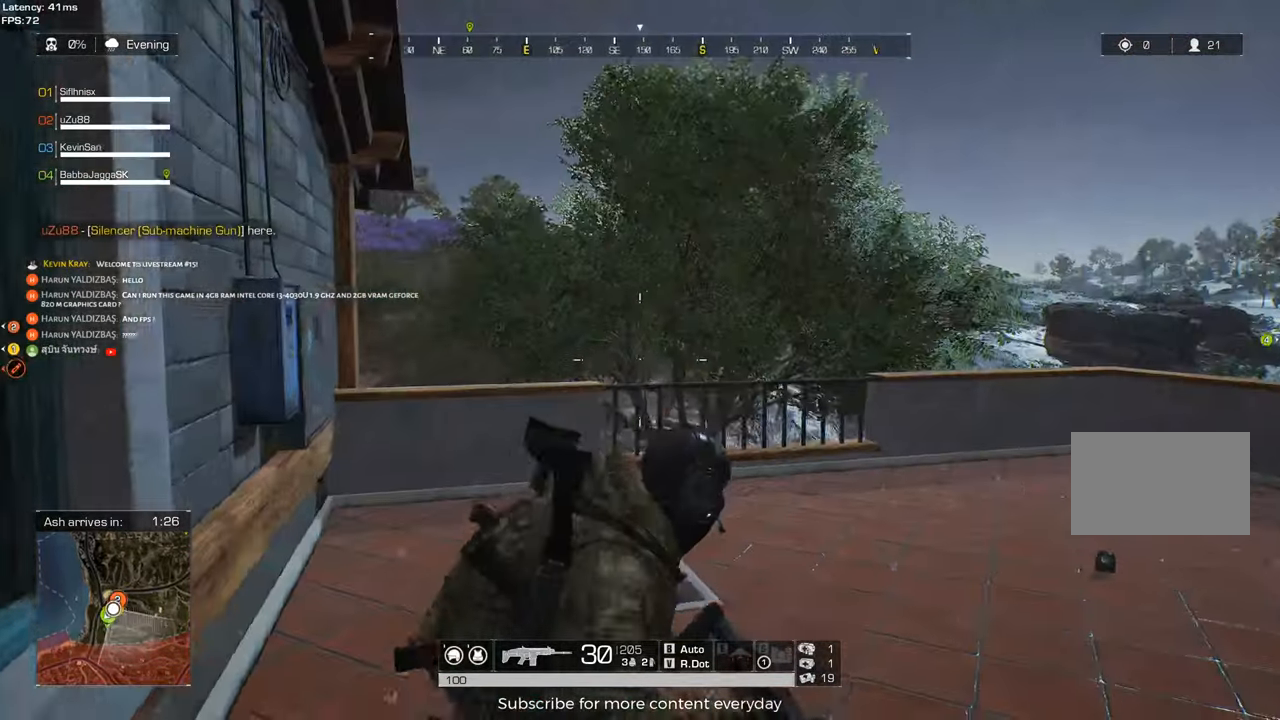
{"keys": ["shift", "w"], "mouse": [], "events": []}
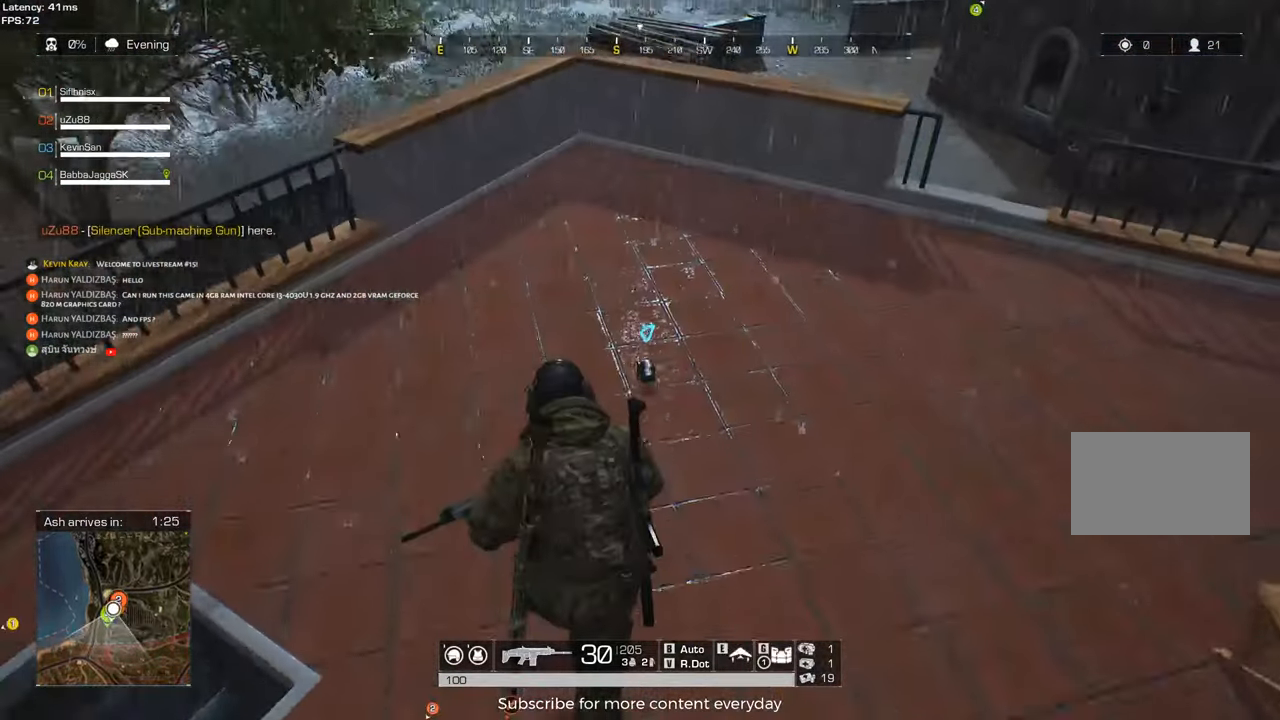
{"keys": ["a", "shift", "w"], "mouse": [], "events": [[67, "f", "down"], [200, "f", "up"], [300, "a", "down"]]}
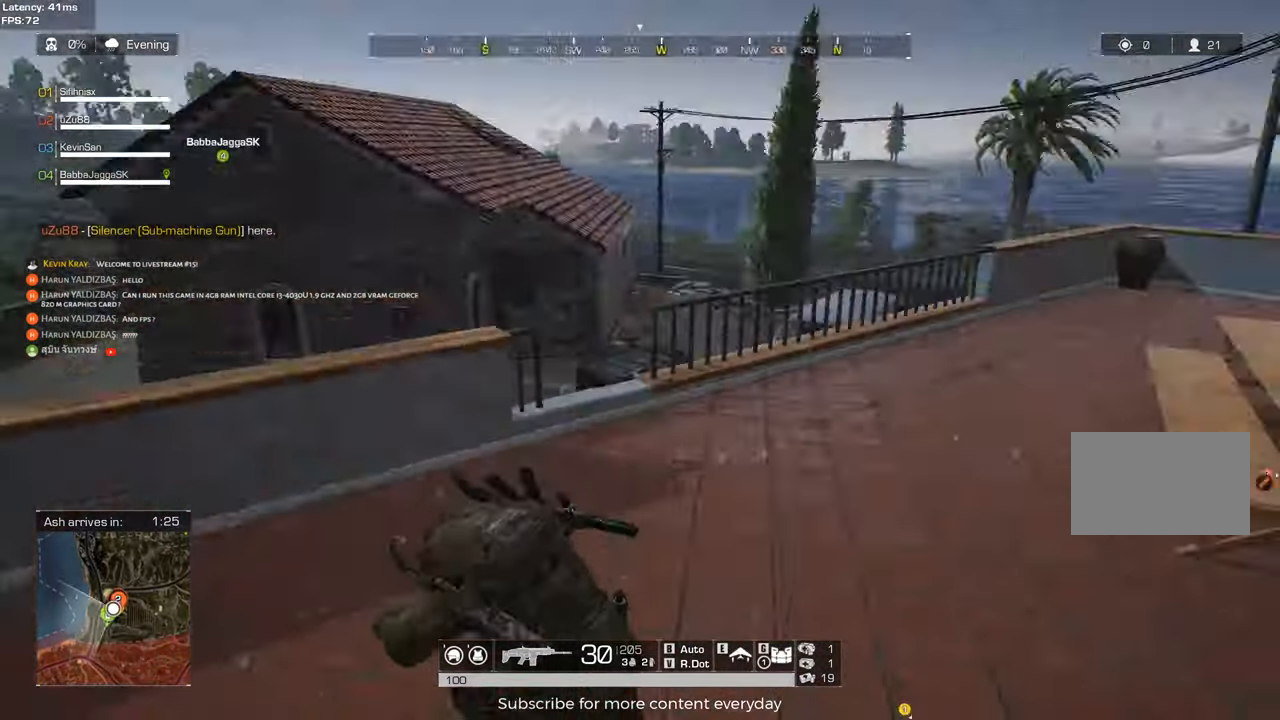
{"keys": ["d", "shift", "w"], "mouse": [], "events": [[217, "a", "up"], [400, "d", "down"]]}
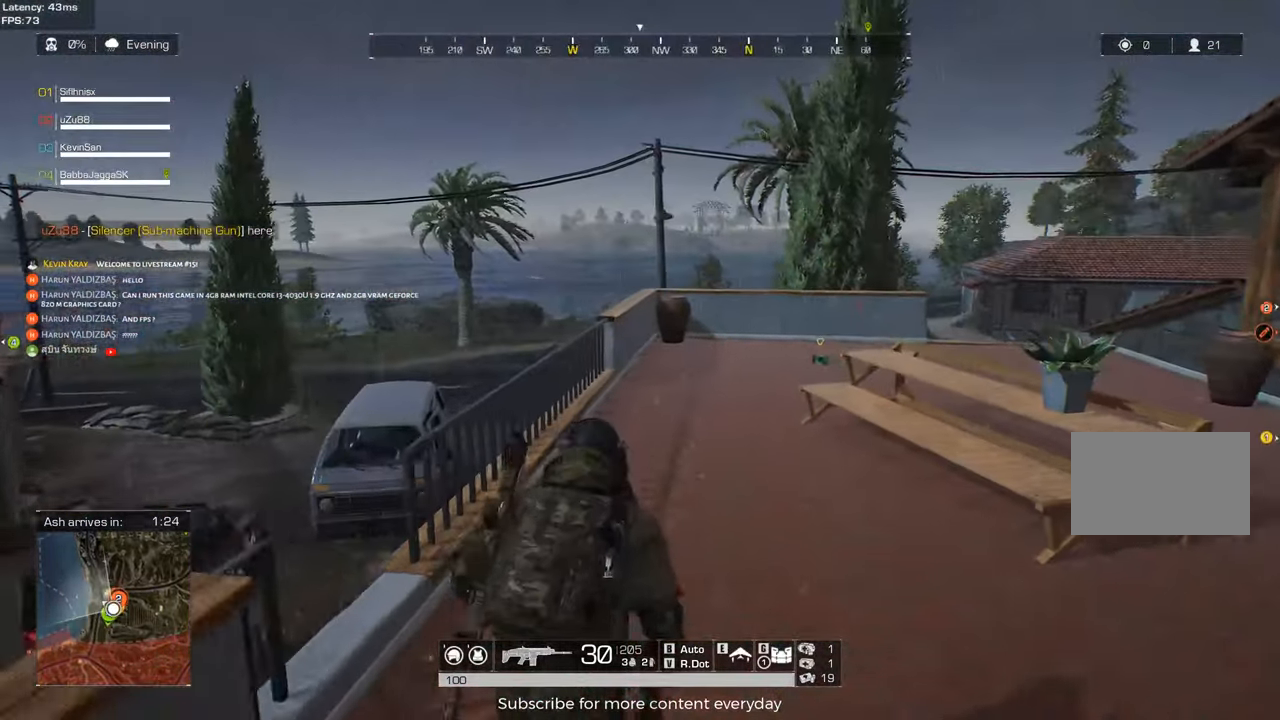
{"keys": ["shift", "w"], "mouse": [], "events": [[283, "d", "up"], [333, "a", "down"], [467, "a", "up"]]}